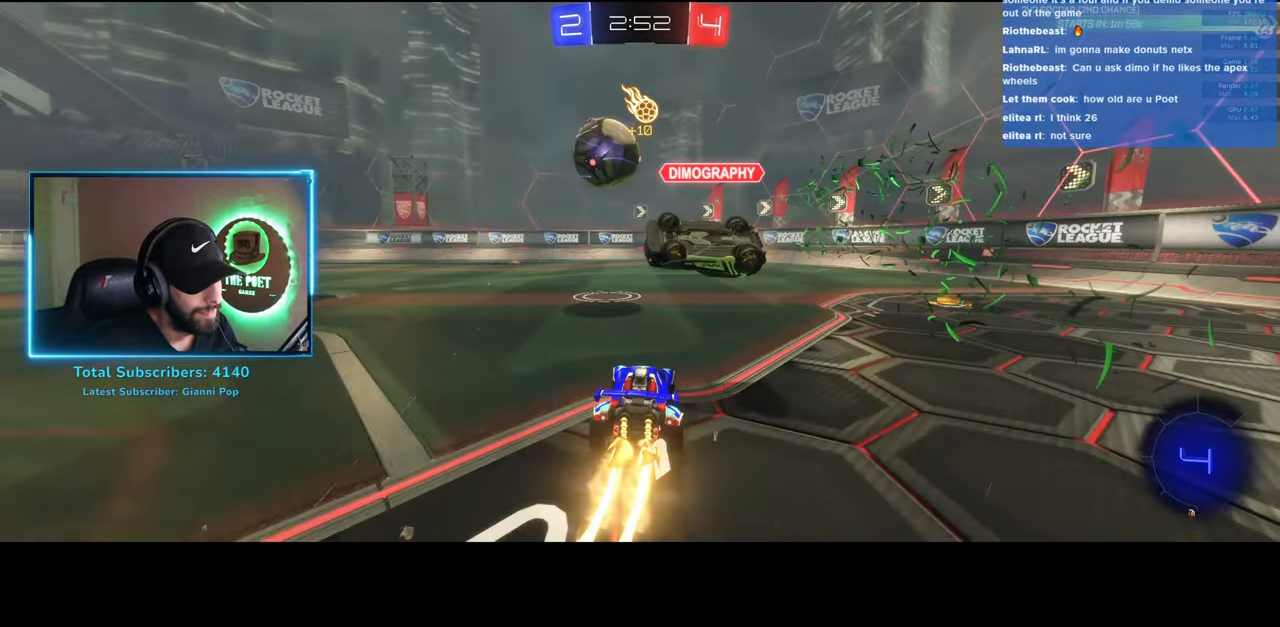
Gameplay with keyboard and mouse; each line is a JSON object with the keys and mouse buttons held at the frame after it. "events" lists presses ("down") and releases ("up") of "a", "ctrl", "d", "e", "q", "s", "shift", "space", "w", "mouse_left", "mouse_wheel", "mouse_right", "mouse_mb4" and "mouse_mb5" between this image and that frame as [ms after this image, input, new state], when the widget could be followed in between. "mouse_left", "mouse_wheel", "mouse_right", "mouse_mb4", "mouse_mb5" = the "left", "wheel", "right", "mb4", "mb5" buttons of the "mouse" list. No other keys are recorded. "wheel" means that the mouse wheel is clicked or scrolled. Mouse movement is not recorded.
{"keys": ["a", "w"], "mouse": ["left"], "events": [[16, "d", "up"], [483, "a", "down"]]}
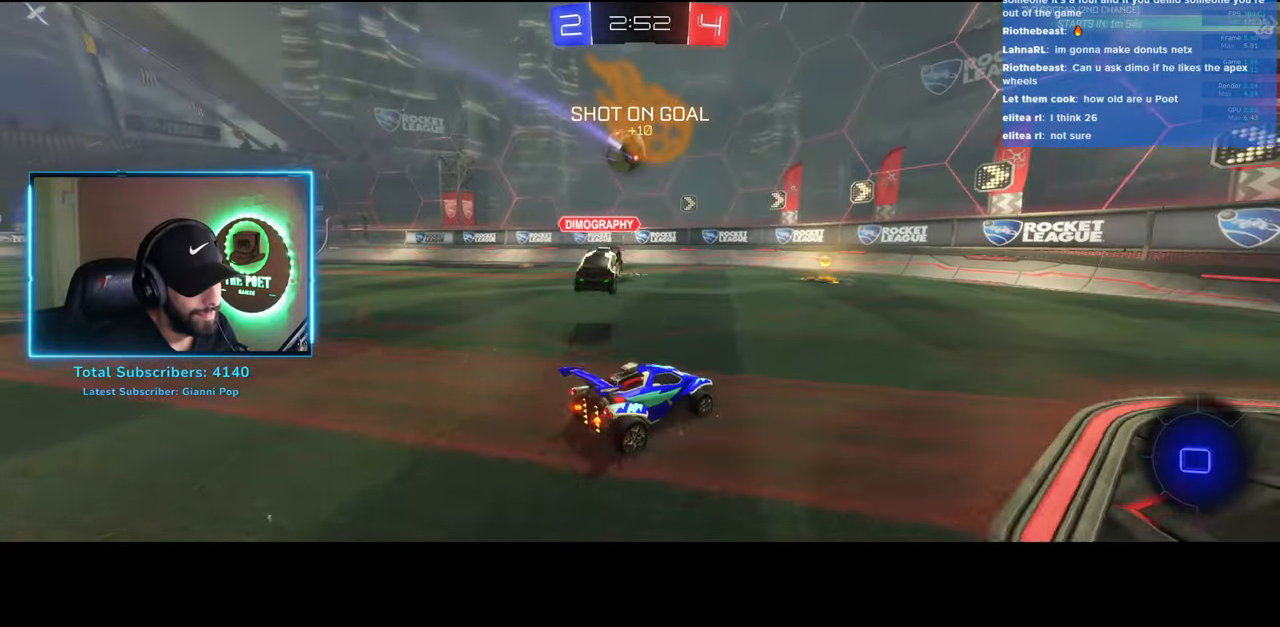
{"keys": ["a", "w"], "mouse": [], "events": [[100, "a", "up"], [200, "a", "down"], [500, "mouse_left", "up"]]}
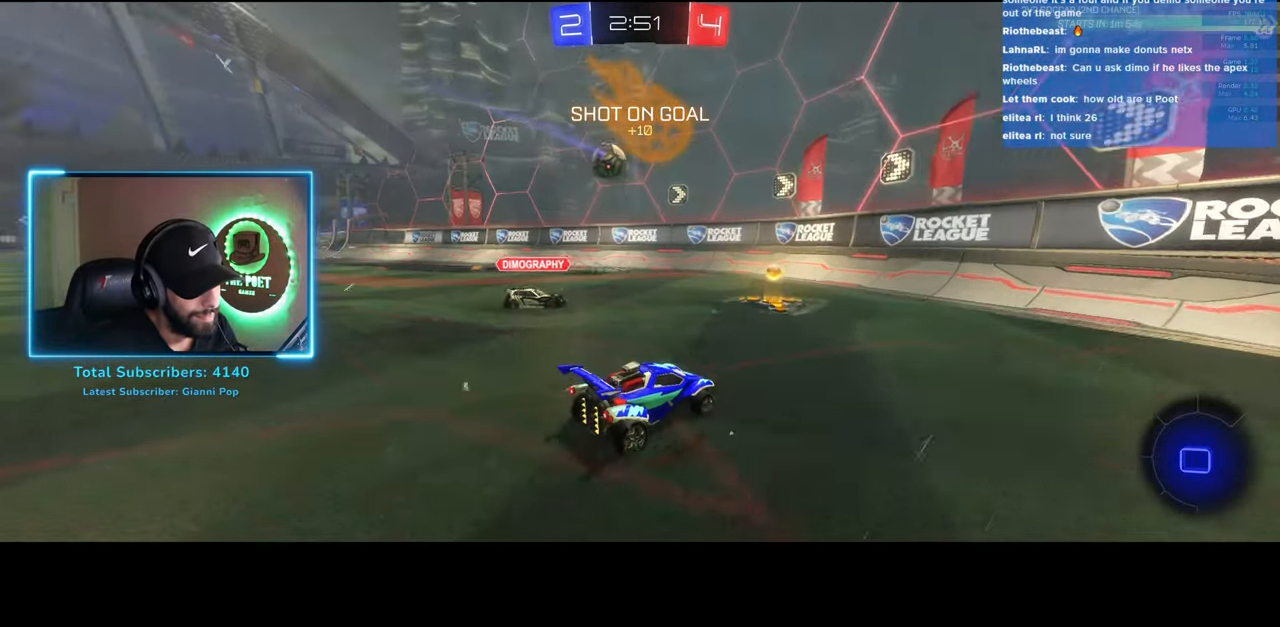
{"keys": ["a", "w"], "mouse": [], "events": []}
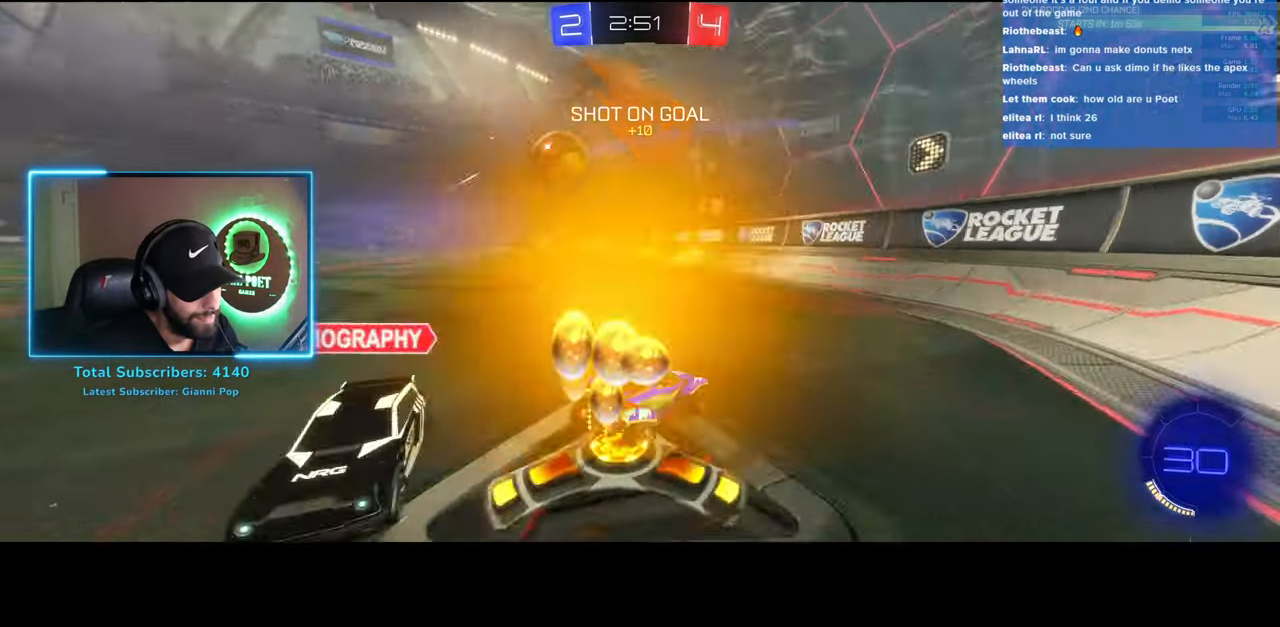
{"keys": ["a", "w"], "mouse": ["left"], "events": [[33, "shift", "down"], [133, "shift", "up"], [166, "mouse_left", "down"]]}
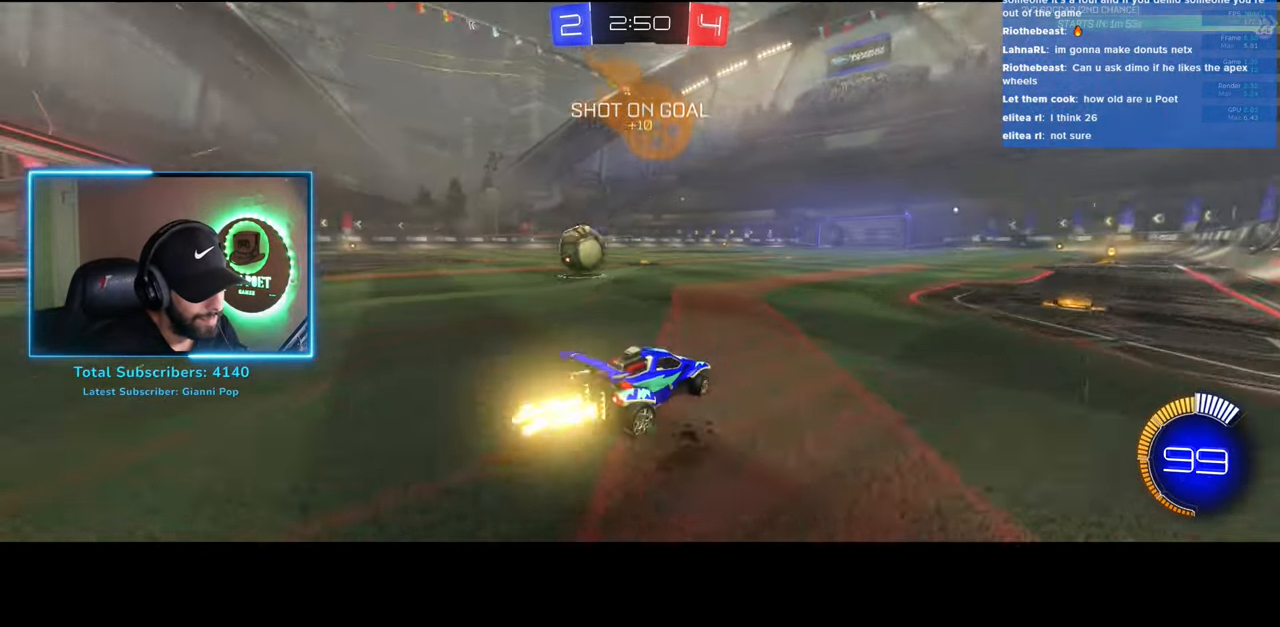
{"keys": ["w"], "mouse": ["left"], "events": [[50, "a", "up"]]}
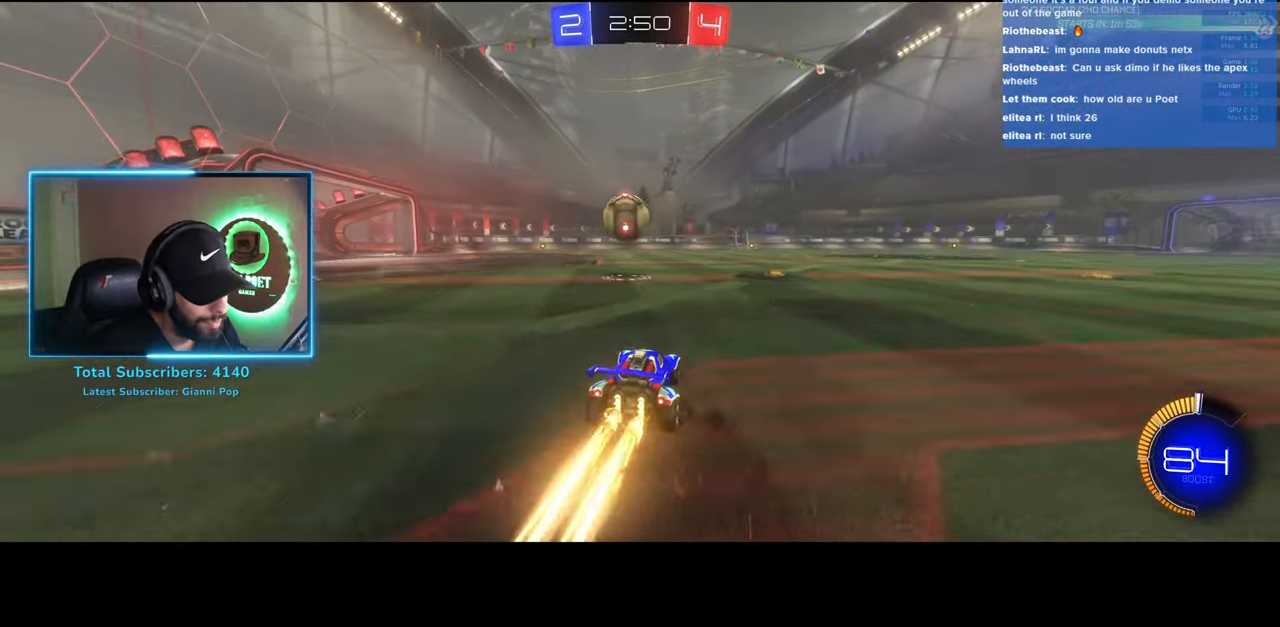
{"keys": ["d", "w"], "mouse": [], "events": [[233, "mouse_left", "up"], [350, "d", "down"]]}
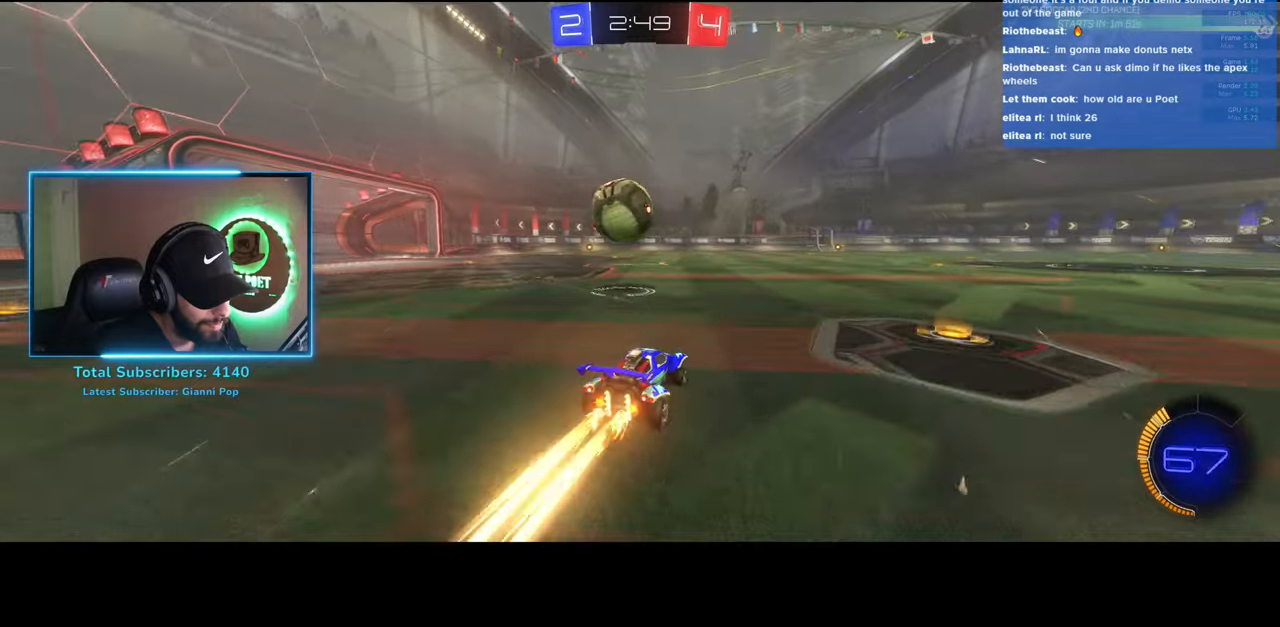
{"keys": ["a", "w"], "mouse": [], "events": [[100, "a", "down"], [116, "shift", "down"], [133, "d", "up"], [366, "shift", "up"]]}
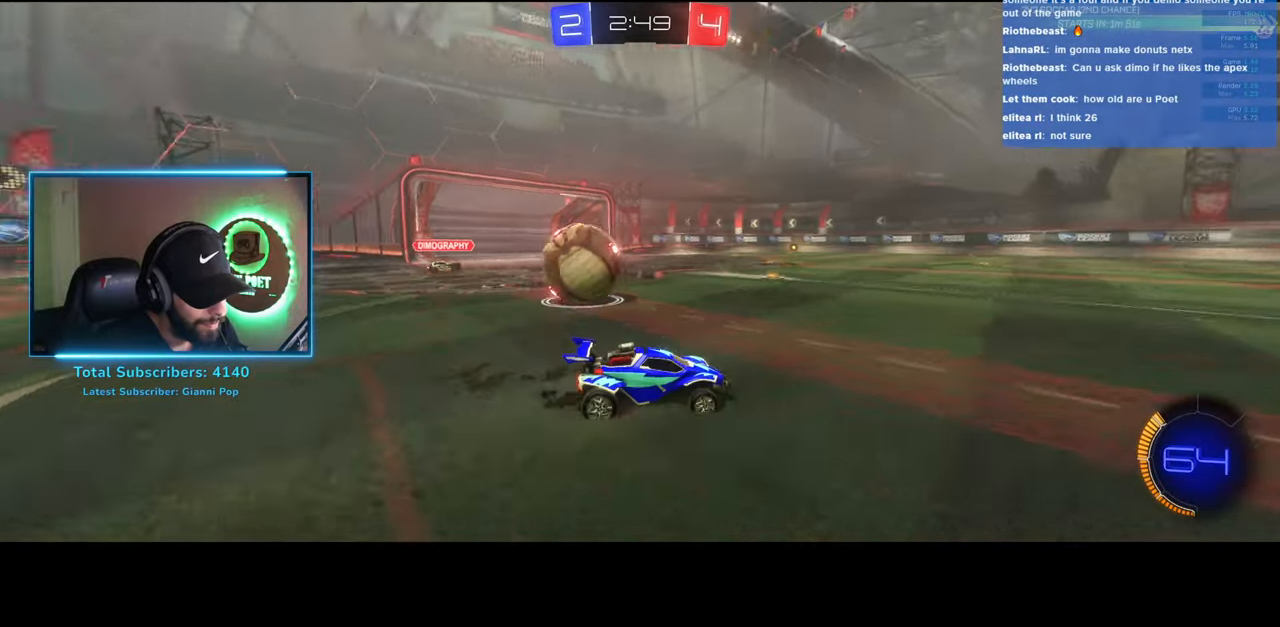
{"keys": ["a", "w"], "mouse": [], "events": []}
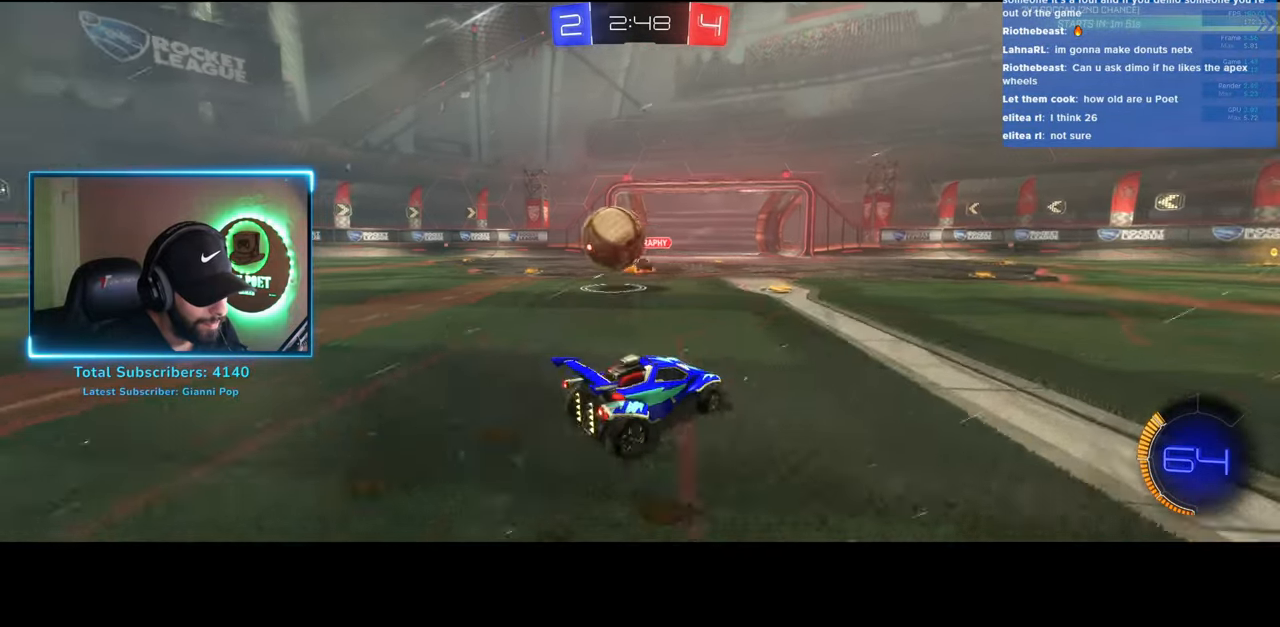
{"keys": ["d"], "mouse": [], "events": [[50, "mouse_right", "down"], [83, "a", "up"], [83, "d", "down"], [116, "w", "up"], [183, "mouse_right", "up"], [250, "mouse_right", "down"], [400, "mouse_right", "up"]]}
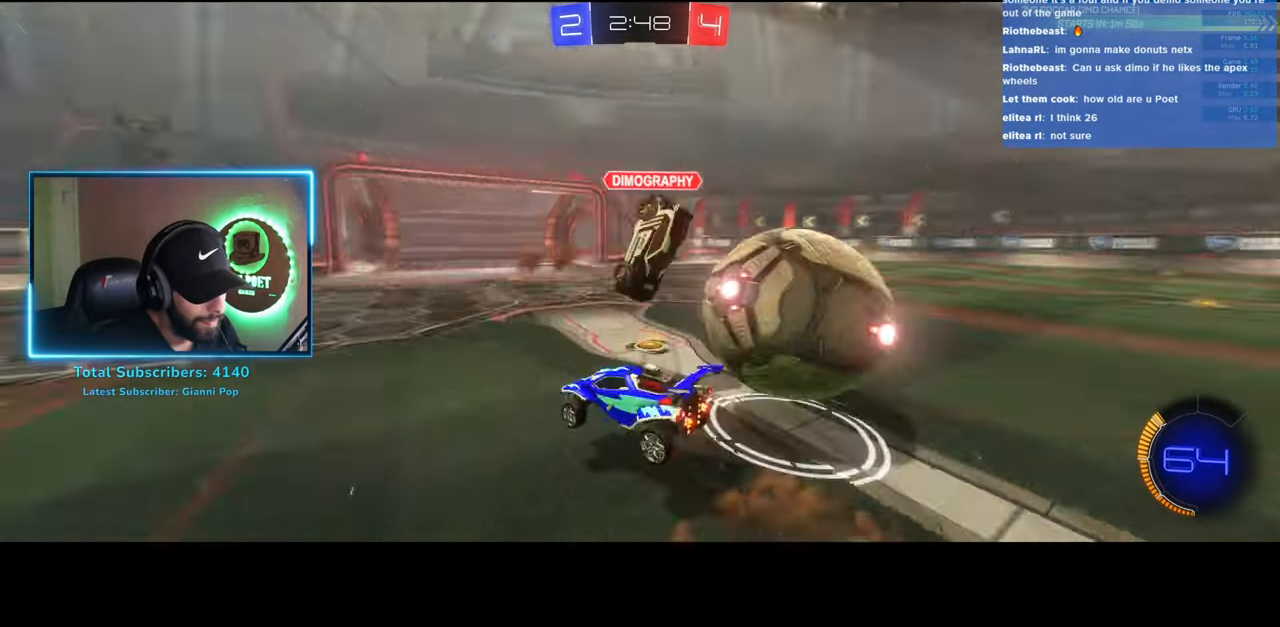
{"keys": ["d"], "mouse": [], "events": []}
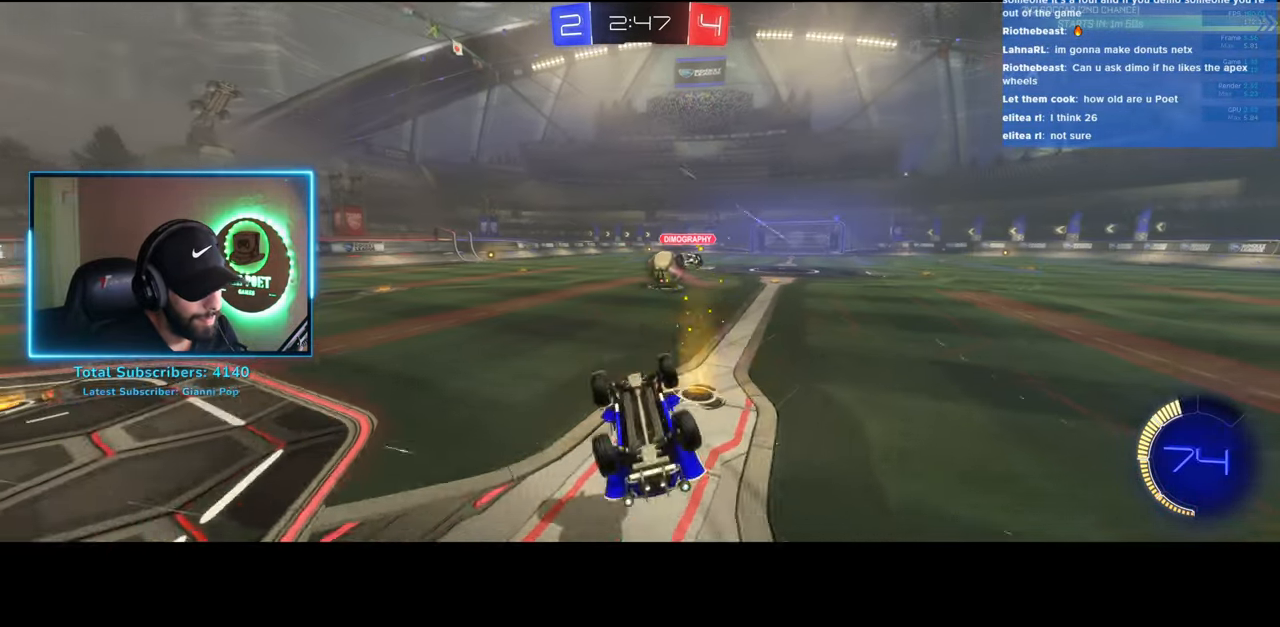
{"keys": ["d", "w"], "mouse": [], "events": [[183, "w", "down"]]}
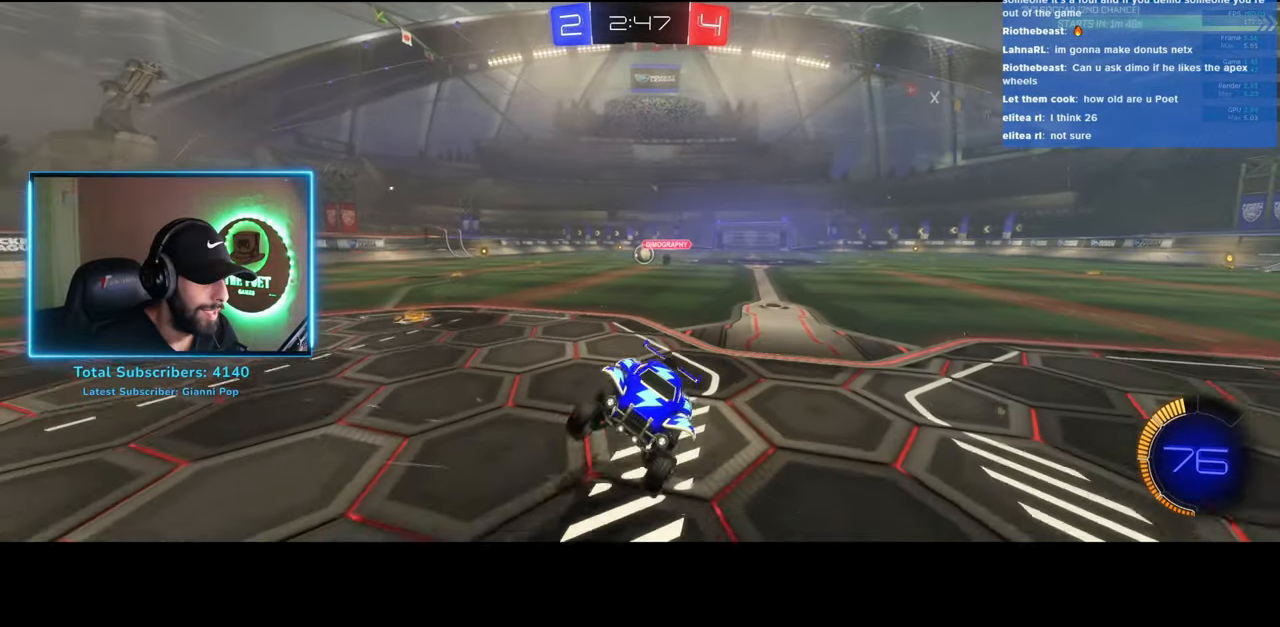
{"keys": ["d", "w"], "mouse": ["left"], "events": [[333, "mouse_left", "down"]]}
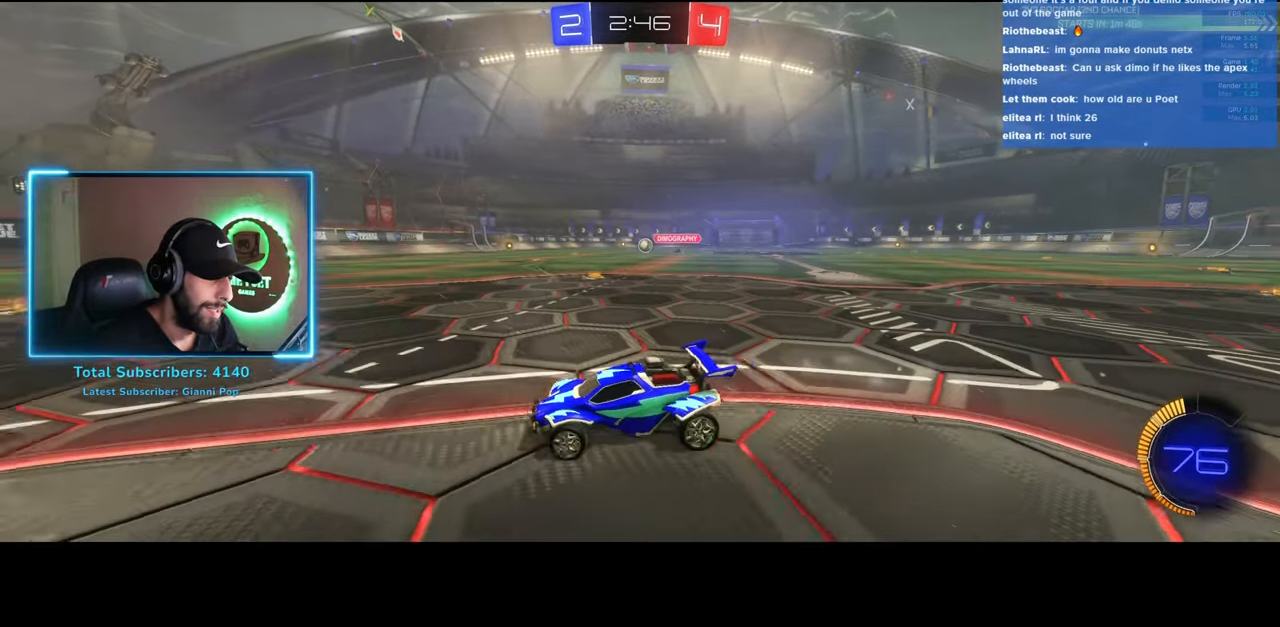
{"keys": ["w"], "mouse": ["left"], "events": [[466, "d", "up"]]}
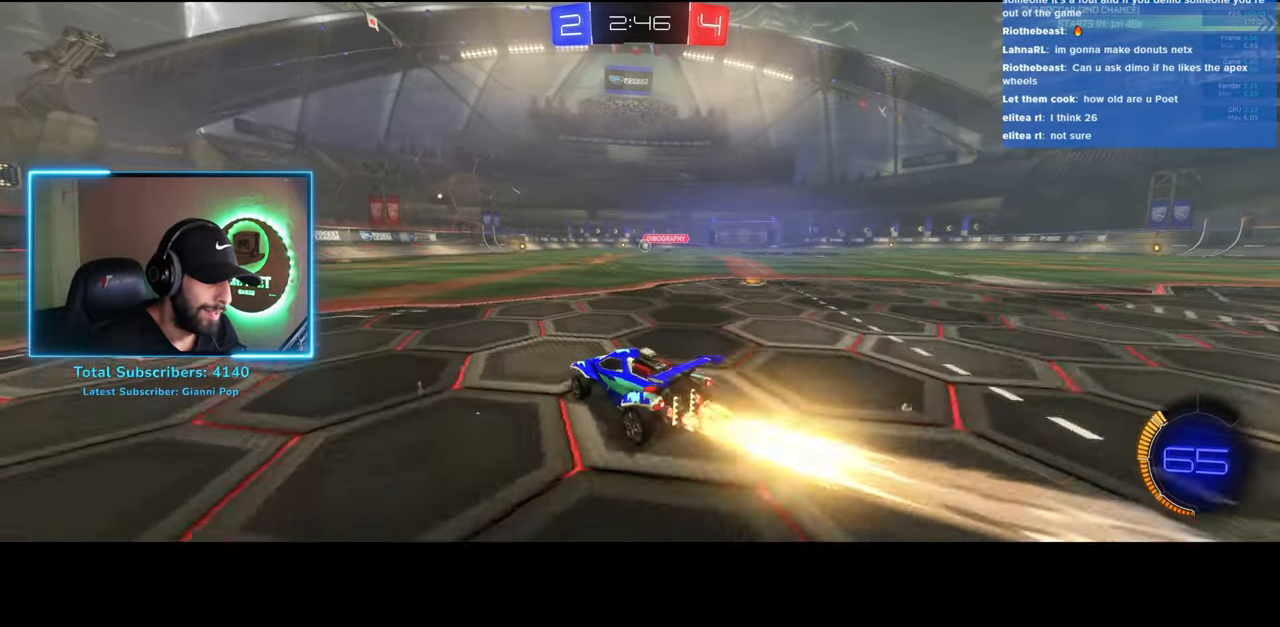
{"keys": ["w"], "mouse": ["right"], "events": [[183, "d", "down"], [250, "d", "up"], [416, "mouse_right", "down"], [466, "mouse_left", "up"]]}
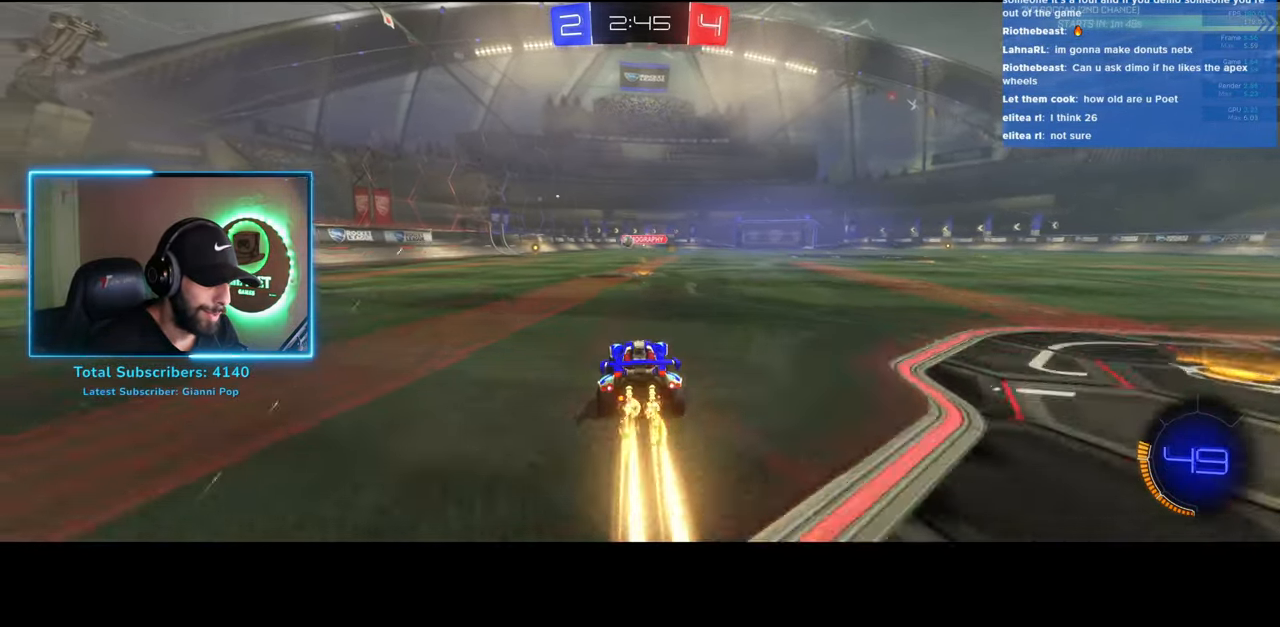
{"keys": ["w"], "mouse": [], "events": [[16, "mouse_right", "up"], [83, "mouse_right", "down"], [200, "mouse_right", "up"]]}
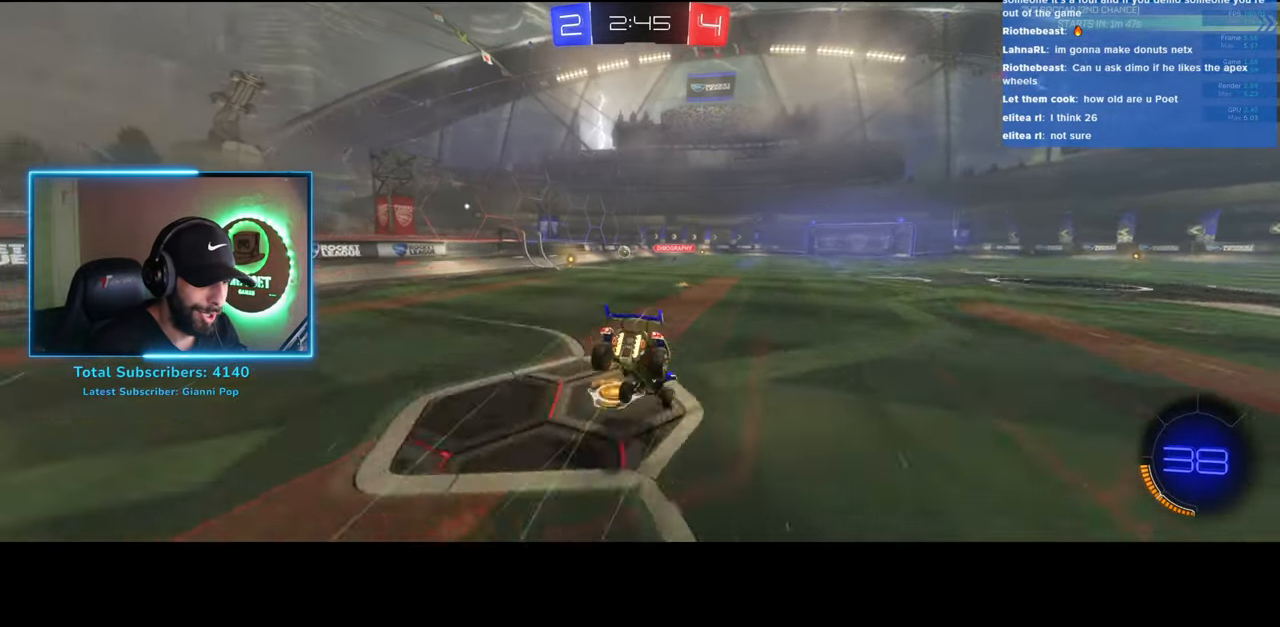
{"keys": ["w"], "mouse": [], "events": []}
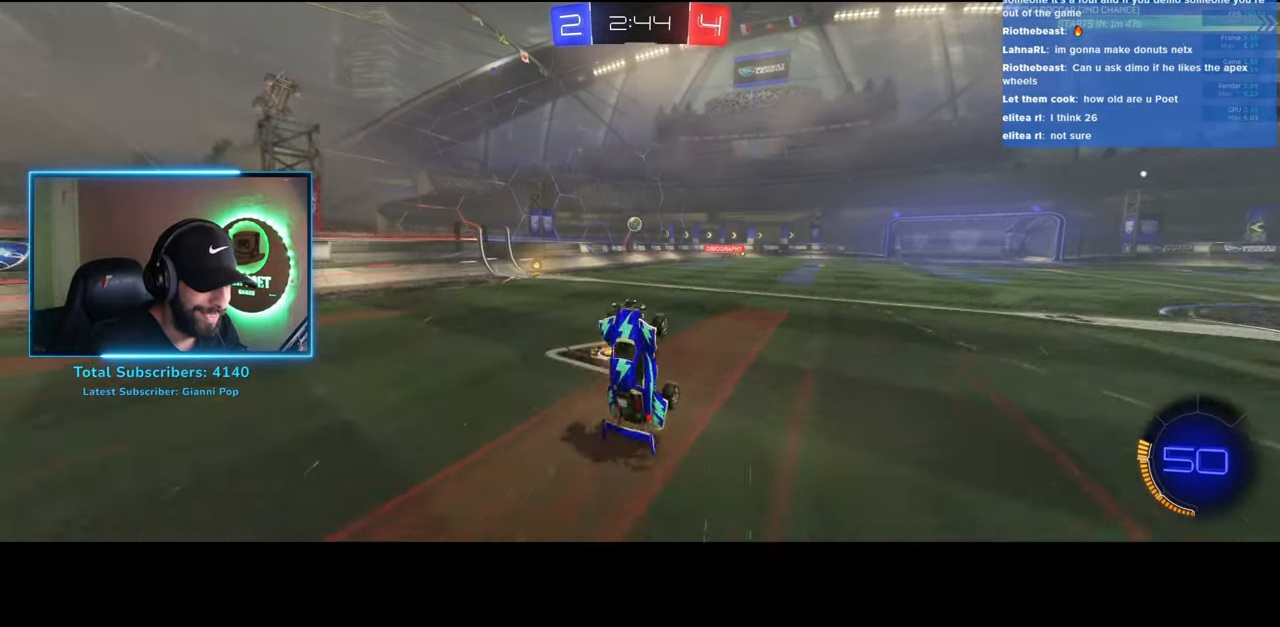
{"keys": ["w"], "mouse": [], "events": [[250, "d", "down"], [350, "d", "up"]]}
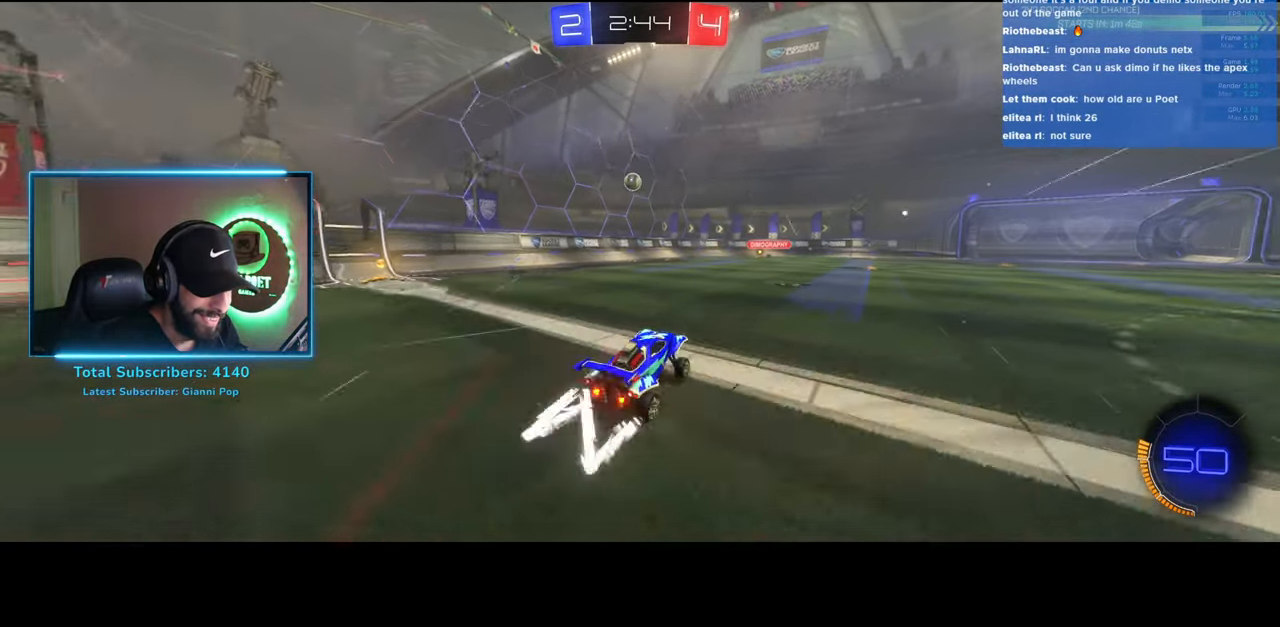
{"keys": ["w"], "mouse": [], "events": []}
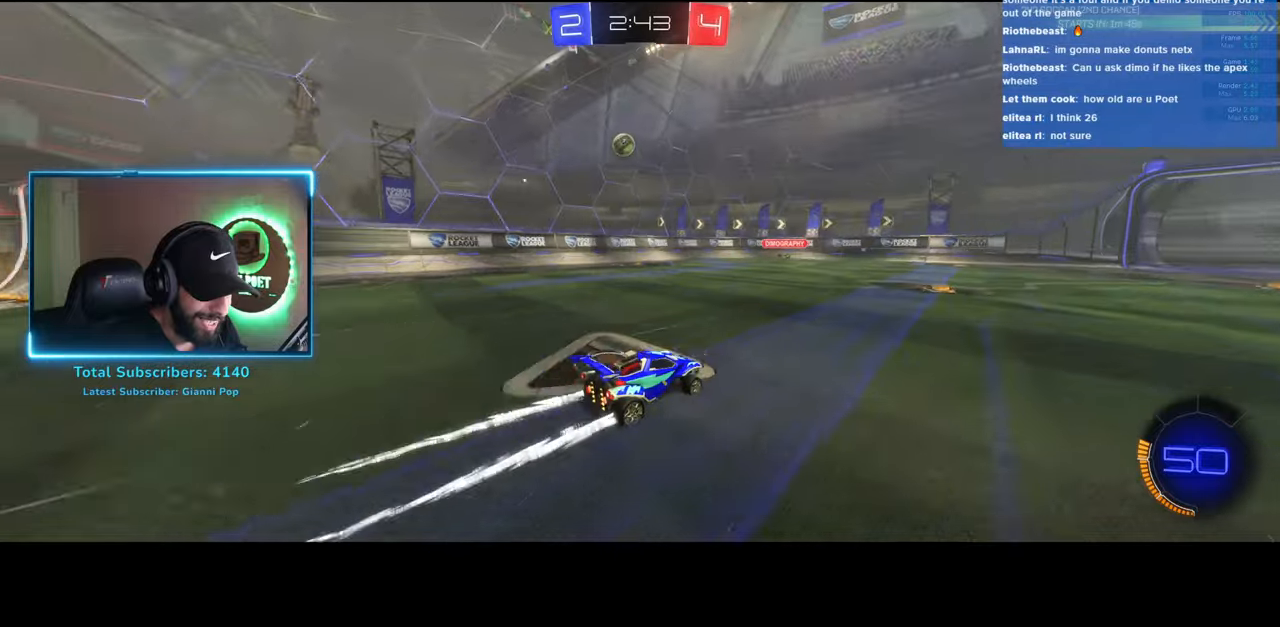
{"keys": ["w"], "mouse": [], "events": []}
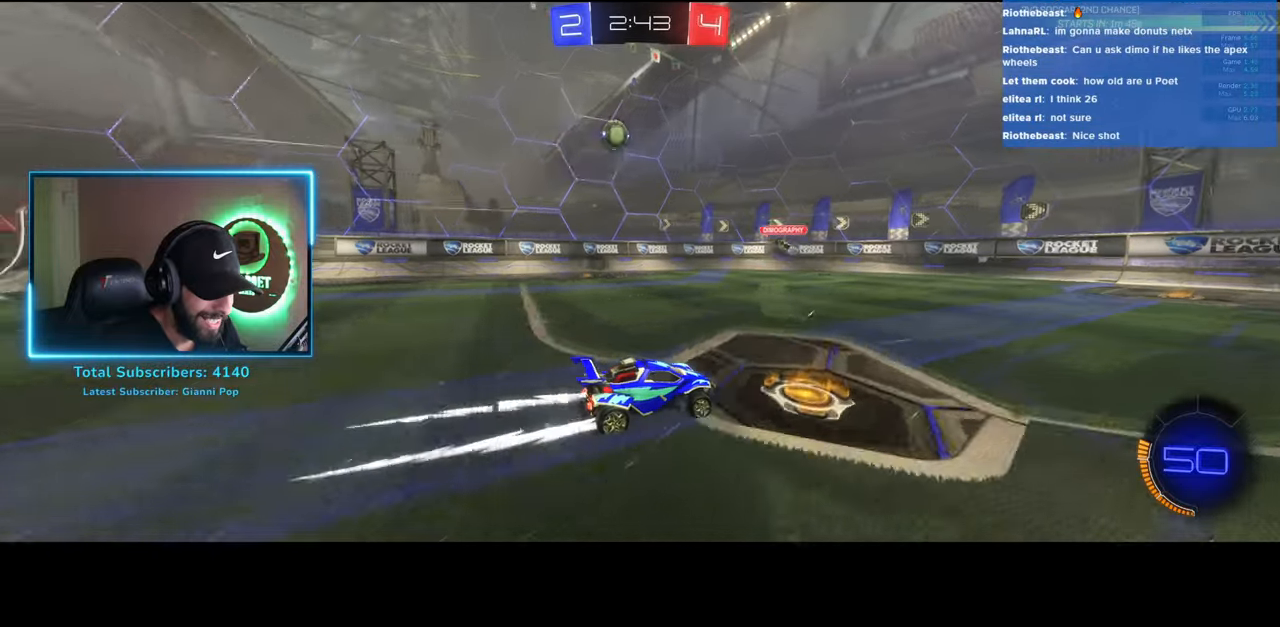
{"keys": ["a", "shift", "w"], "mouse": [], "events": [[350, "a", "down"], [366, "shift", "down"]]}
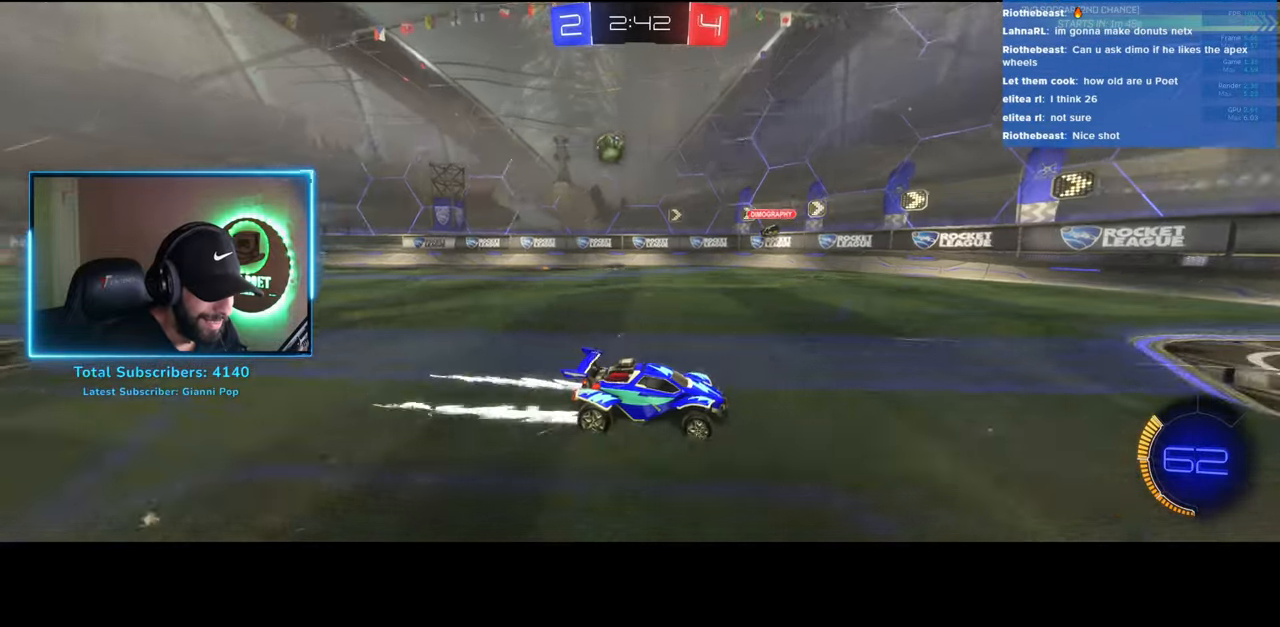
{"keys": ["a", "w"], "mouse": [], "events": [[433, "shift", "up"]]}
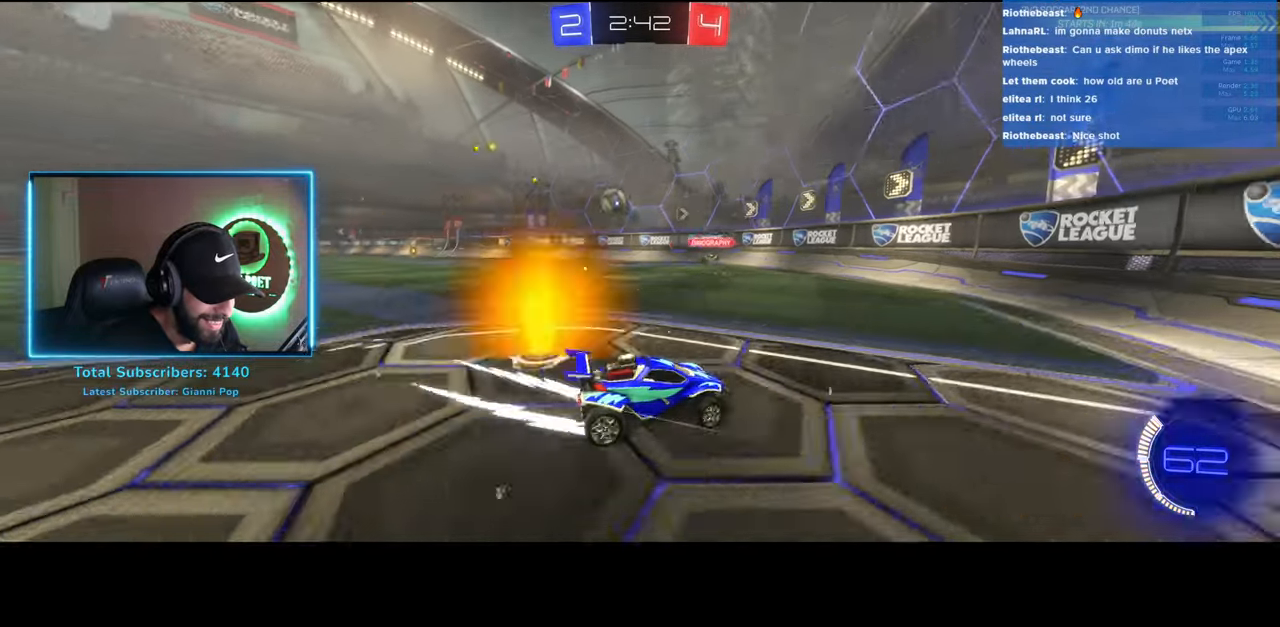
{"keys": ["a", "w"], "mouse": [], "events": []}
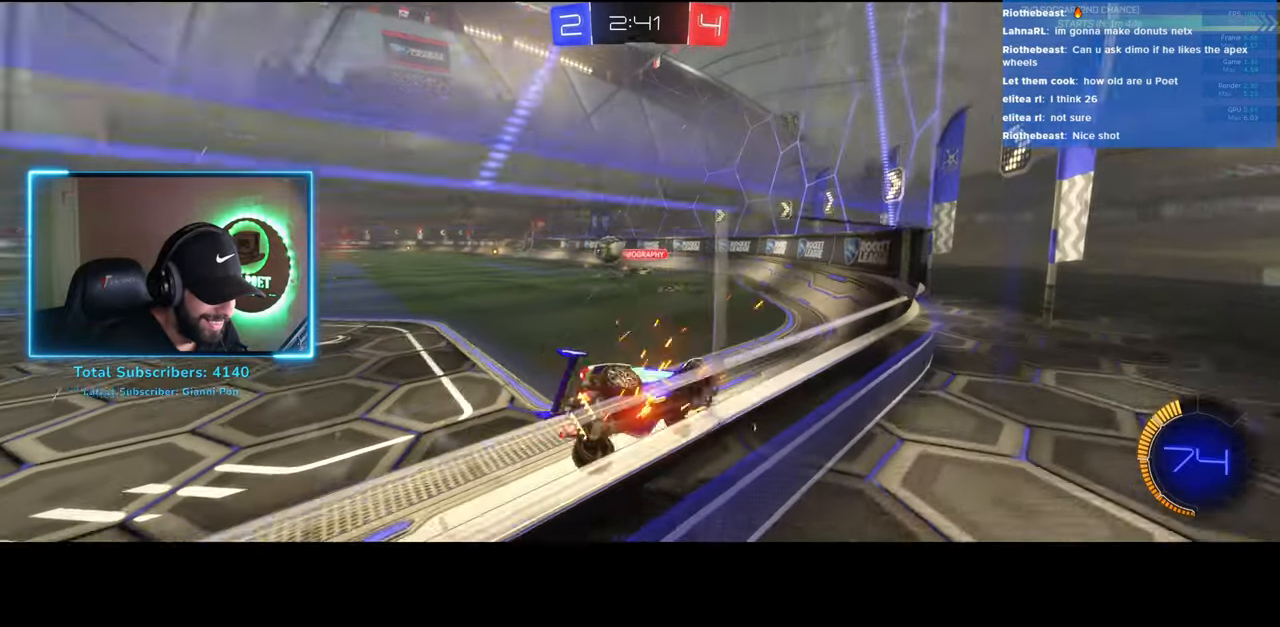
{"keys": ["a", "w"], "mouse": [], "events": []}
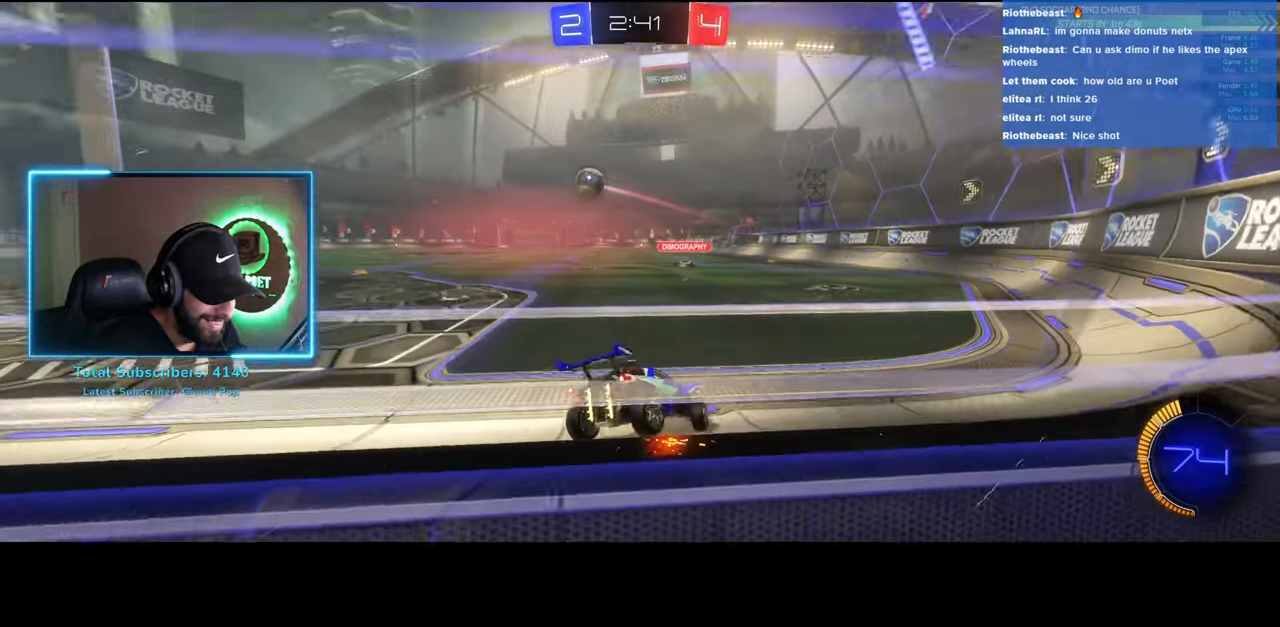
{"keys": ["a", "w"], "mouse": ["left"], "events": [[466, "mouse_left", "down"]]}
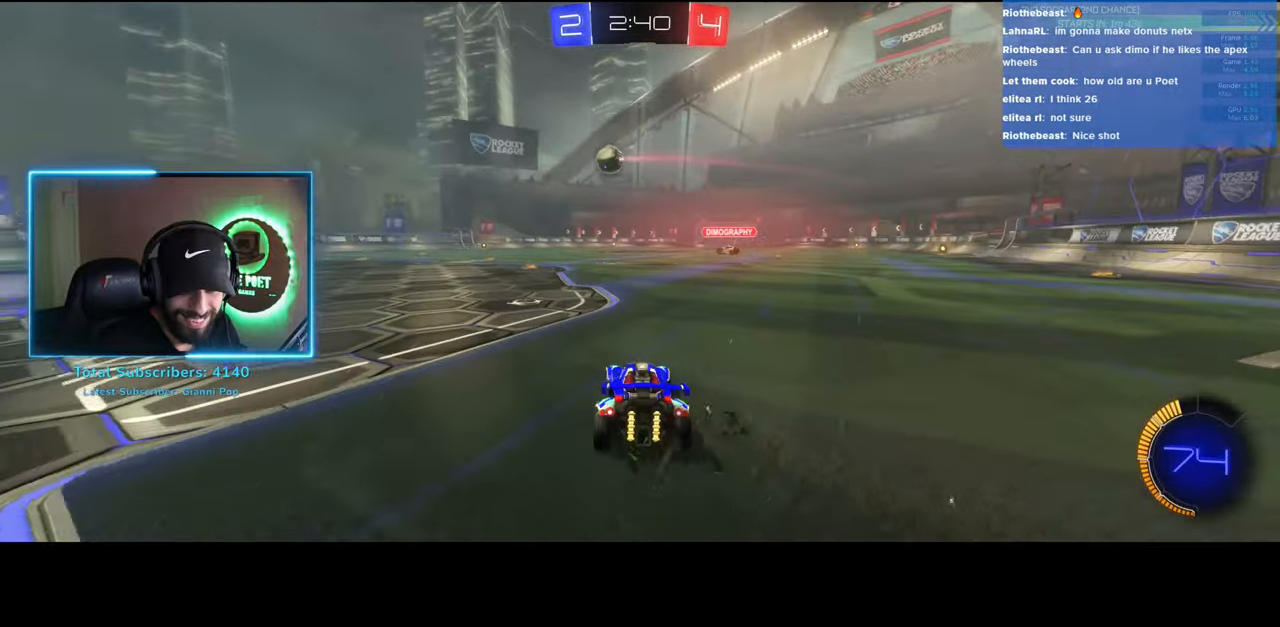
{"keys": ["w"], "mouse": [], "events": [[83, "a", "up"], [116, "mouse_right", "down"], [166, "mouse_left", "up"], [250, "mouse_right", "up"], [316, "mouse_right", "down"], [433, "mouse_right", "up"]]}
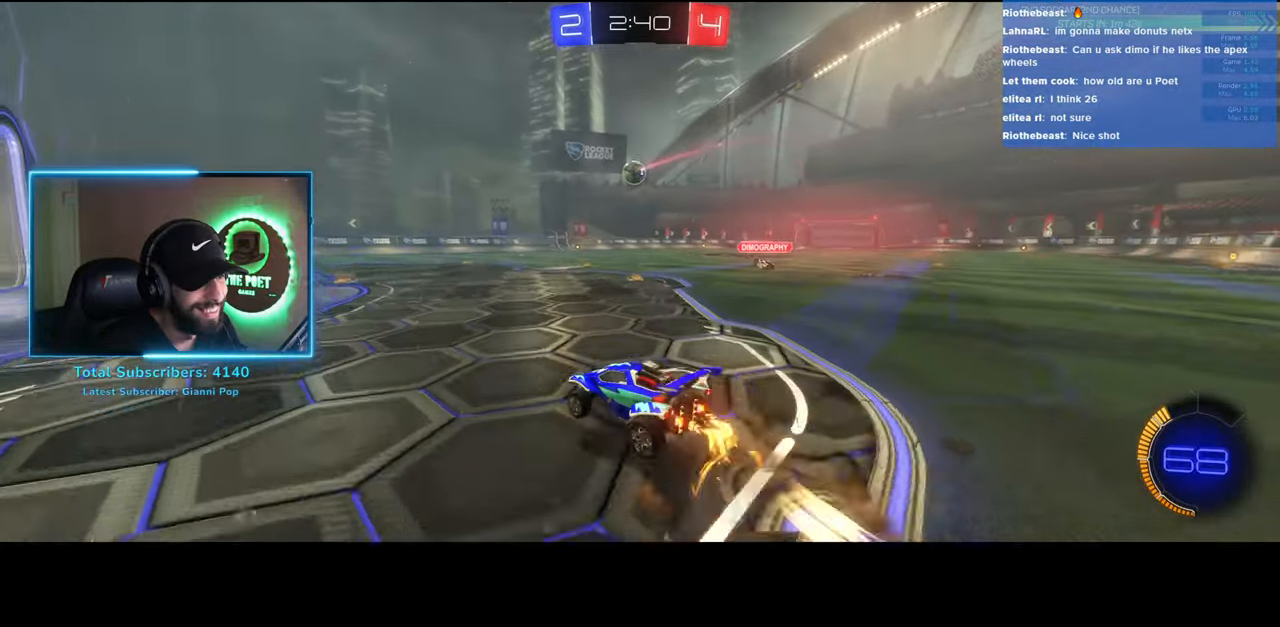
{"keys": ["w"], "mouse": [], "events": []}
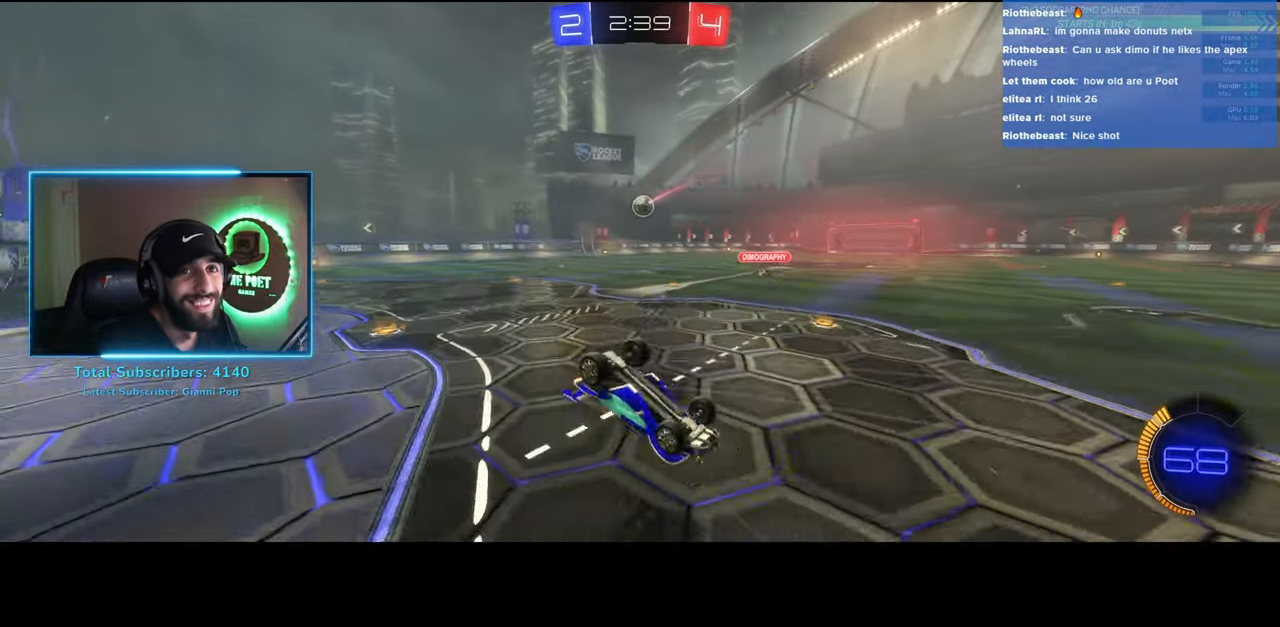
{"keys": ["w"], "mouse": [], "events": []}